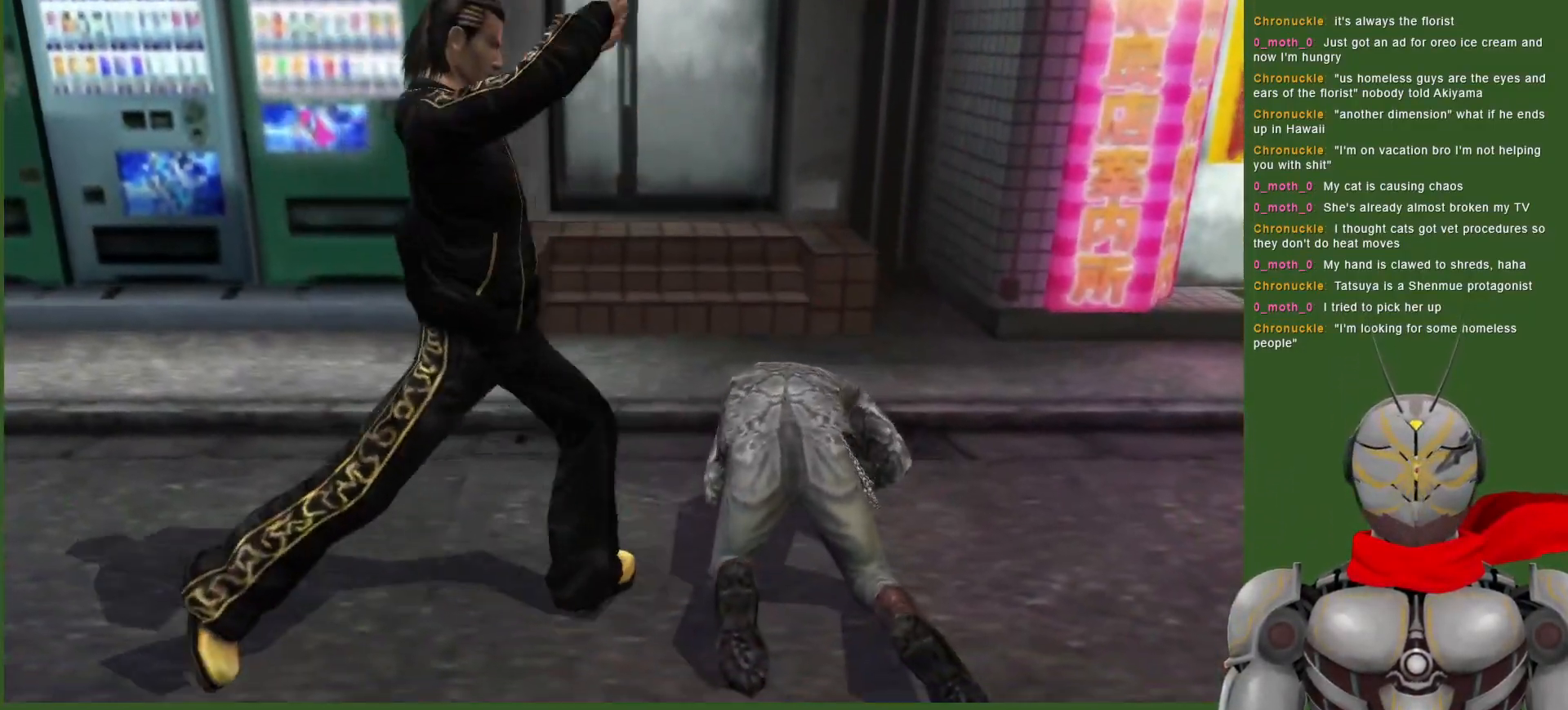
Gameplay with a controller (PlayStation layout); each line is a JSON object with the inputs held at the frame after it. "events" lists button and stick changes between this image and that frame as [ms after this image, input, new state], when the widget could be followed in between. Not read: CROSS.
{"buttons": ["TRIANGLE"], "left_stick": "center", "right_stick": "center", "events": [[117, "DPAD_RIGHT", "up"], [133, "TRIANGLE", "up"], [217, "TRIANGLE", "down"]]}
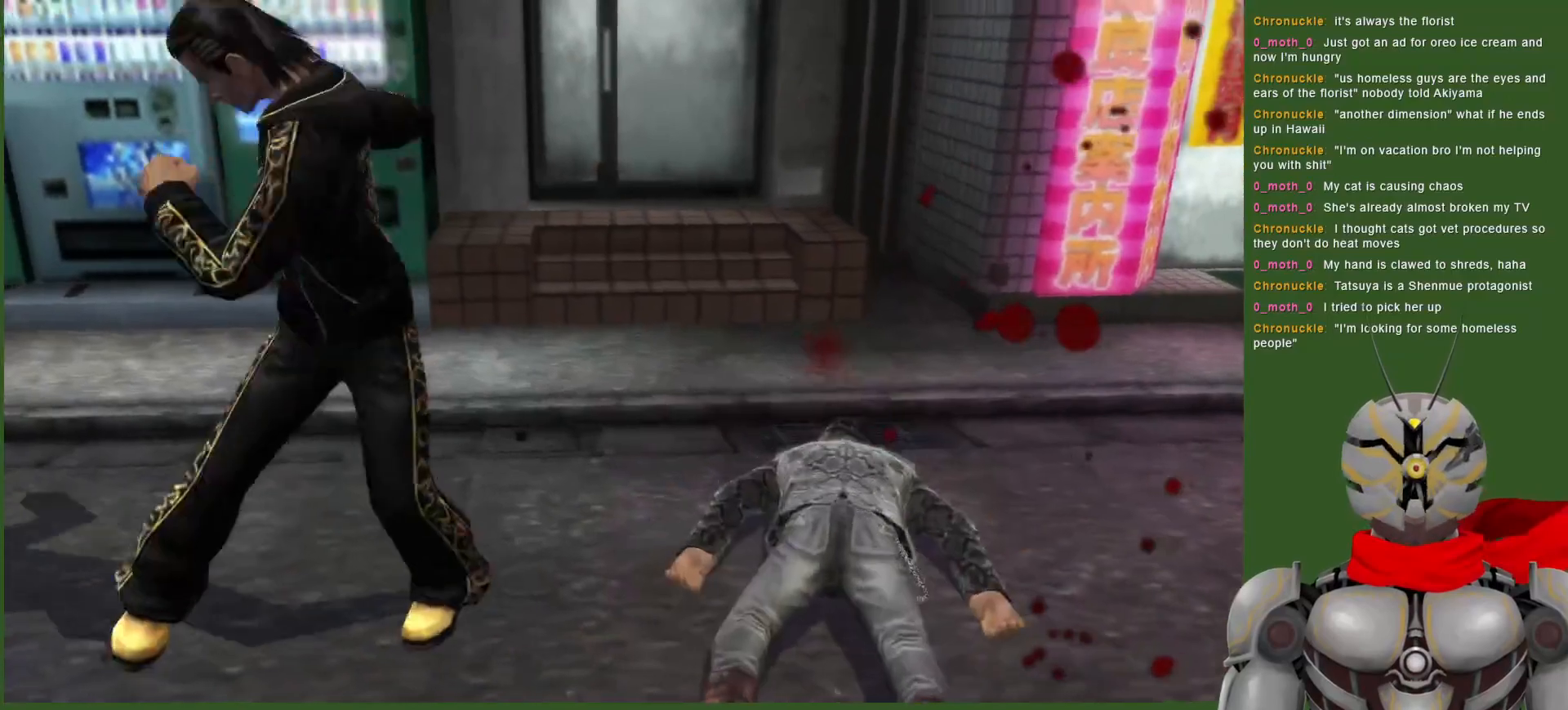
{"buttons": ["TRIANGLE"], "left_stick": "center", "right_stick": "center", "events": []}
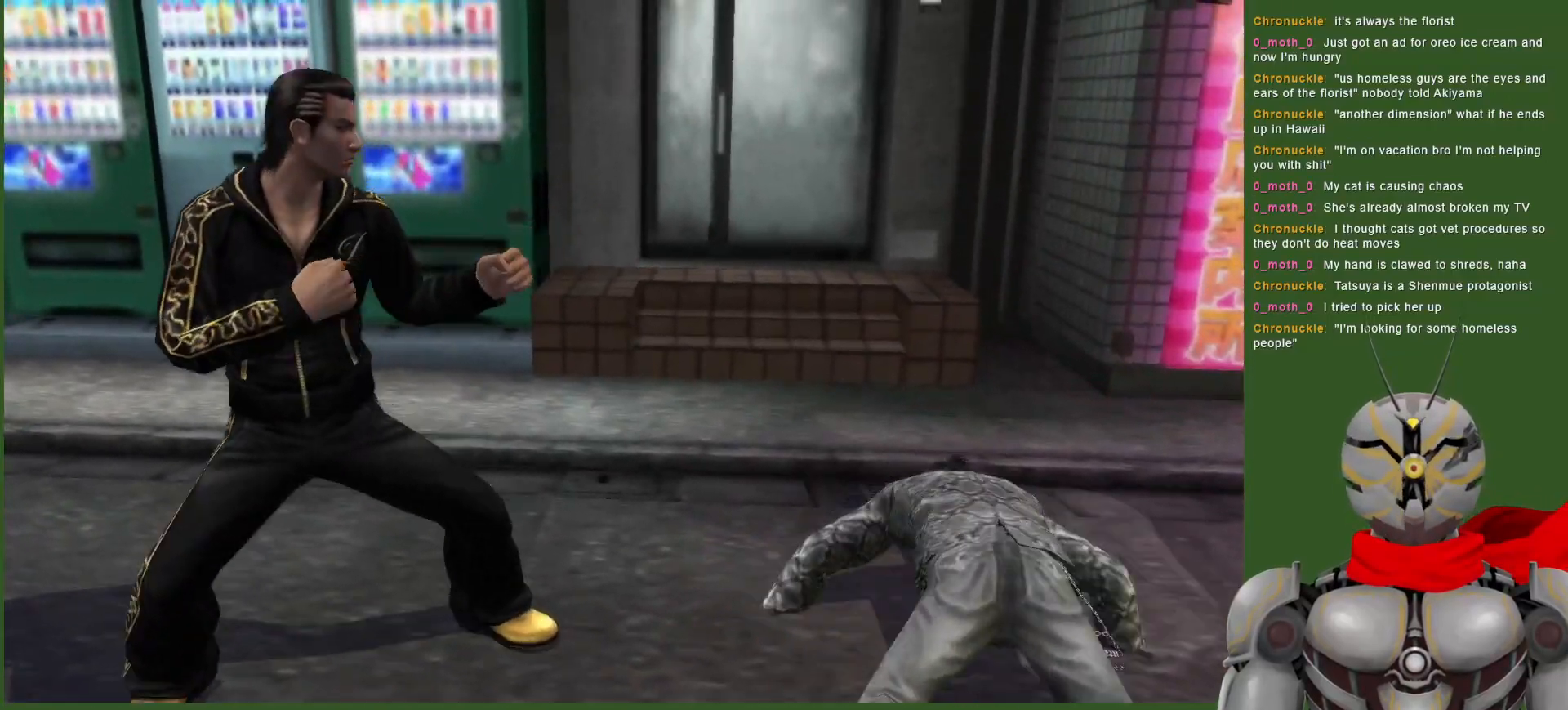
{"buttons": ["TRIANGLE"], "left_stick": "center", "right_stick": "center", "events": []}
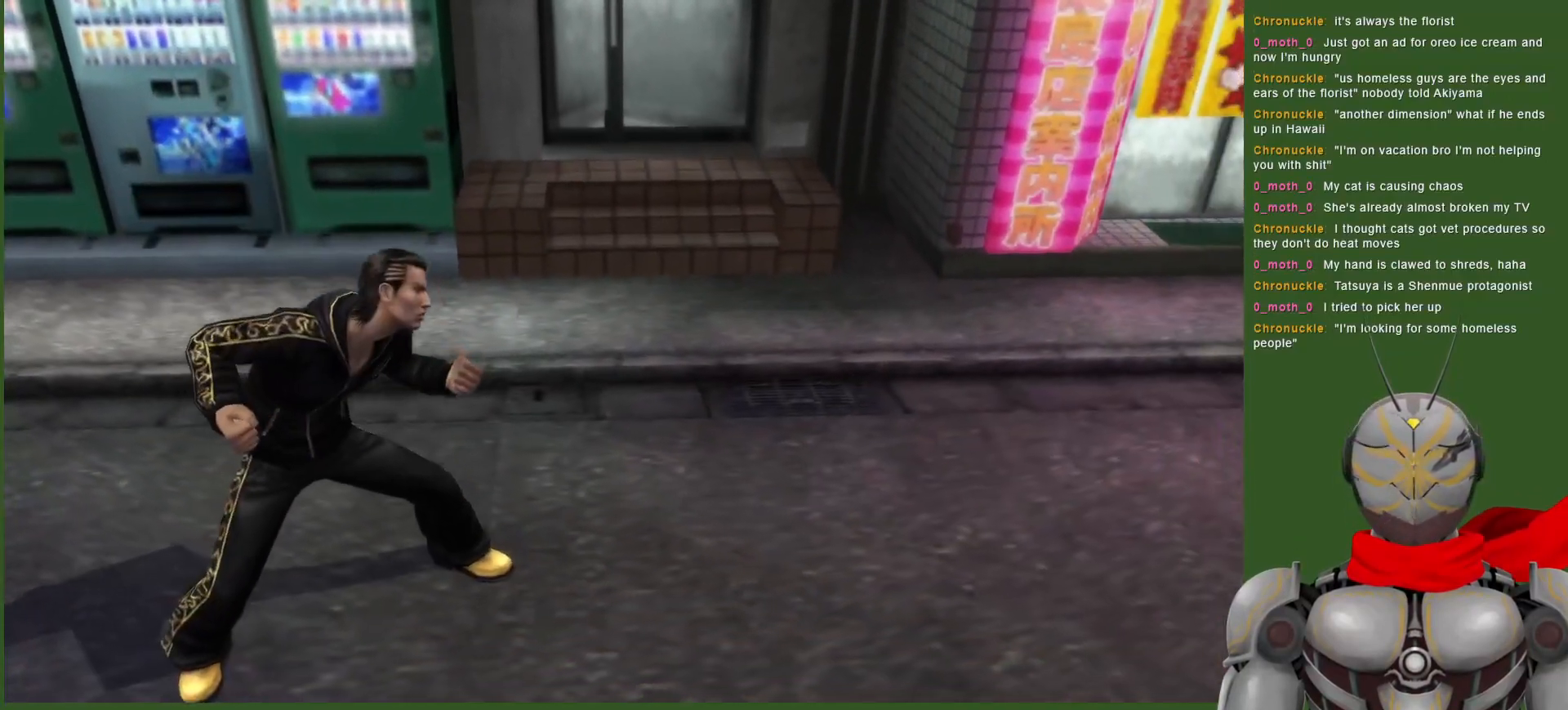
{"buttons": ["TRIANGLE"], "left_stick": "center", "right_stick": "center", "events": []}
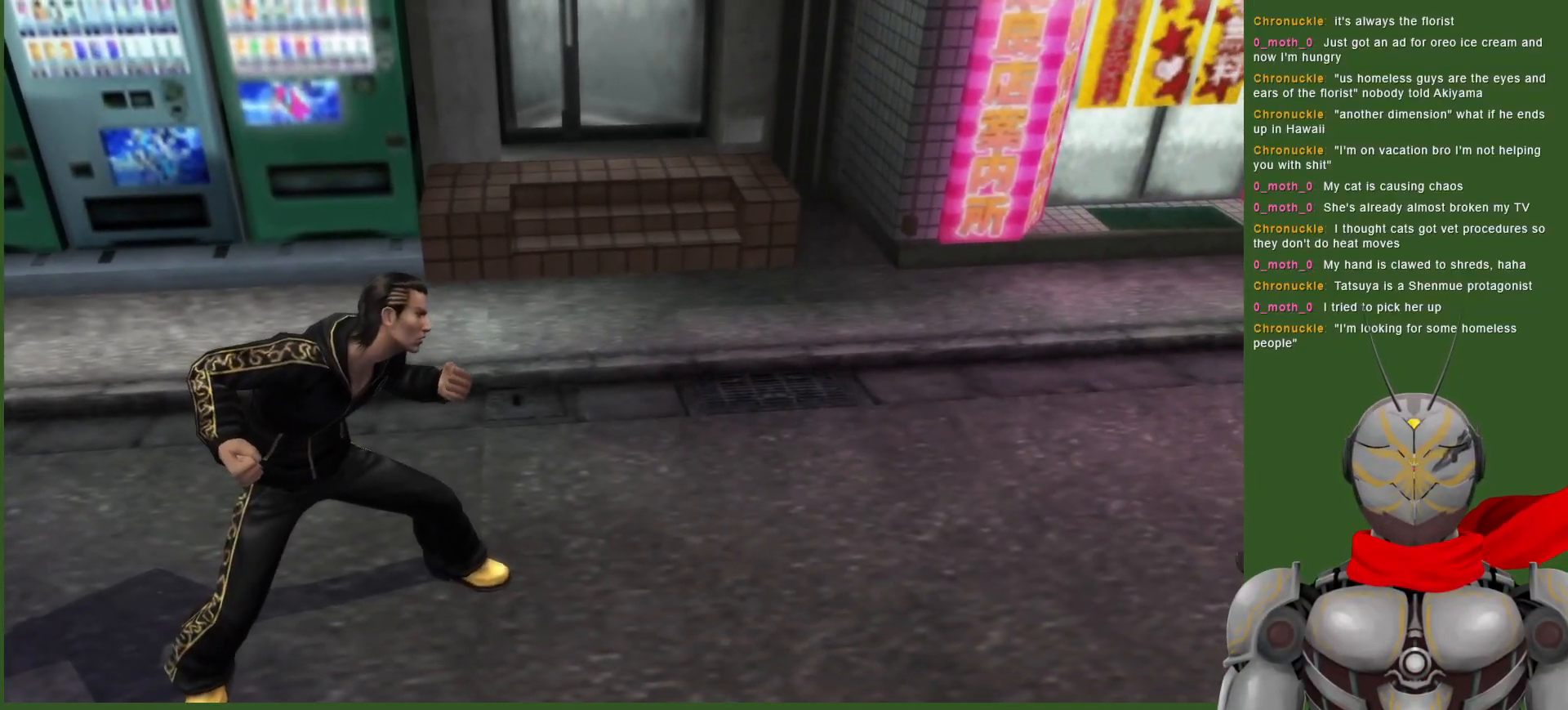
{"buttons": ["TRIANGLE", "DPAD_RIGHT"], "left_stick": "center", "right_stick": "center", "events": [[317, "DPAD_RIGHT", "down"]]}
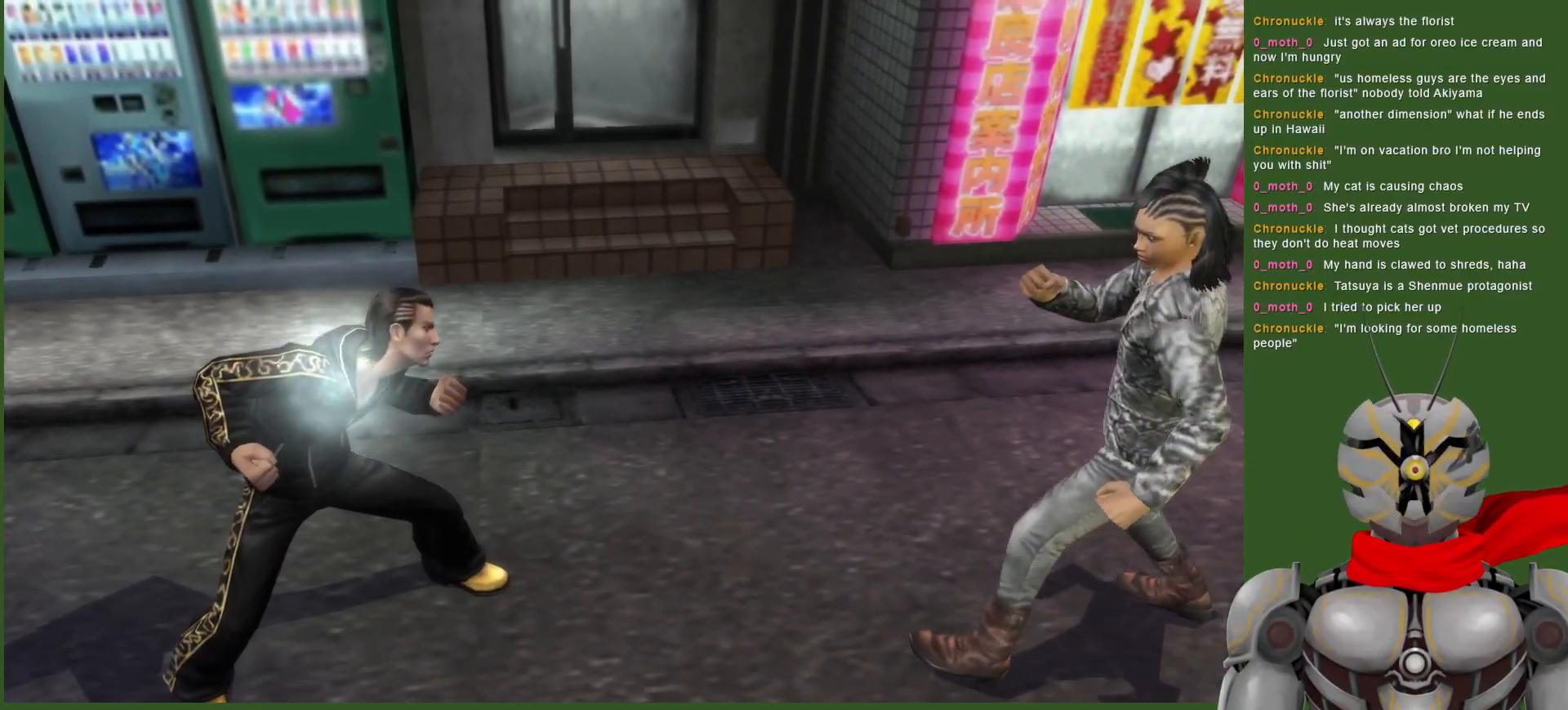
{"buttons": ["TRIANGLE", "DPAD_RIGHT"], "left_stick": "center", "right_stick": "center", "events": [[183, "TRIANGLE", "up"], [250, "TRIANGLE", "down"], [383, "TRIANGLE", "up"], [433, "TRIANGLE", "down"]]}
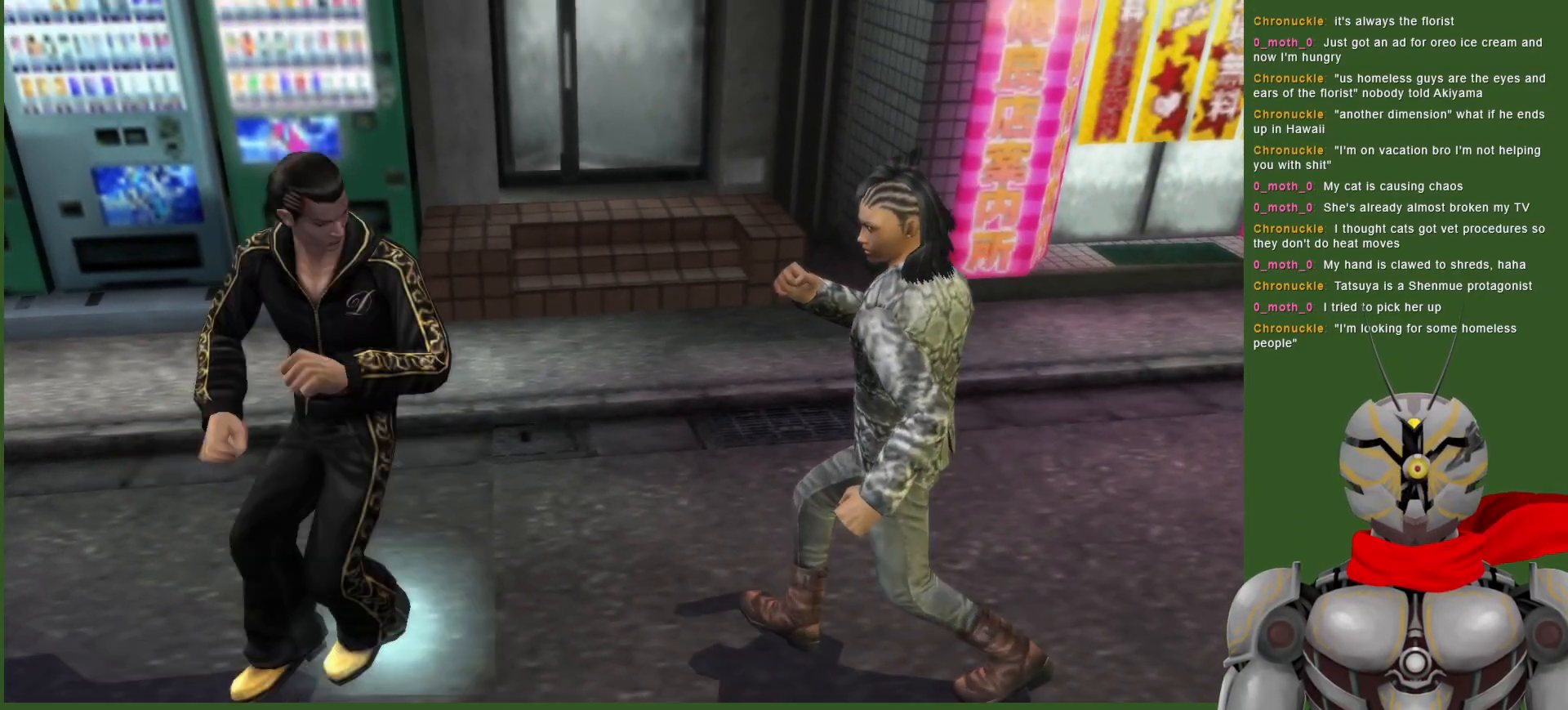
{"buttons": [], "left_stick": "center", "right_stick": "center", "events": [[67, "TRIANGLE", "up"], [117, "TRIANGLE", "down"], [317, "DPAD_RIGHT", "up"], [467, "TRIANGLE", "up"]]}
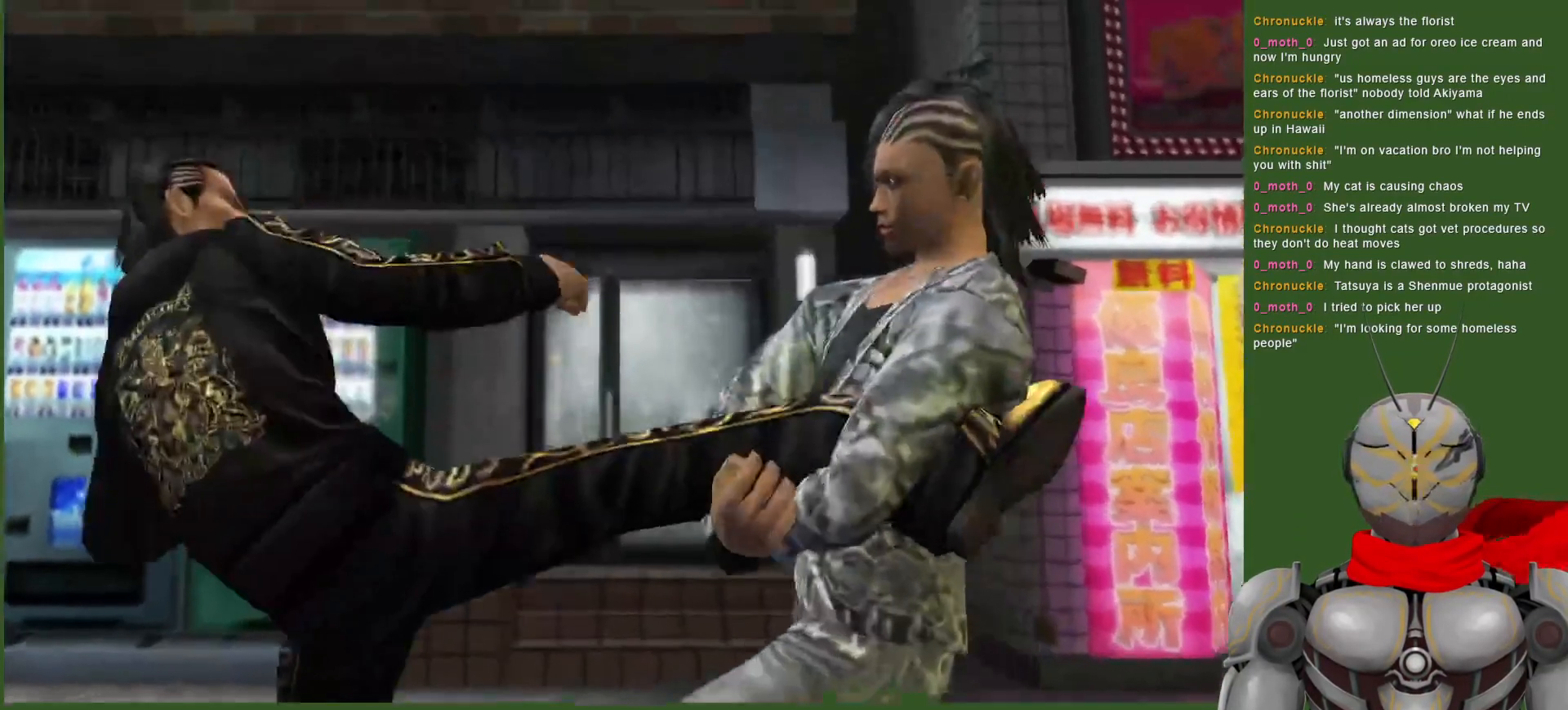
{"buttons": ["R2"], "left_stick": "center", "right_stick": "center", "events": [[133, "DPAD_RIGHT", "down"], [217, "DPAD_RIGHT", "up"], [417, "R2", "down"]]}
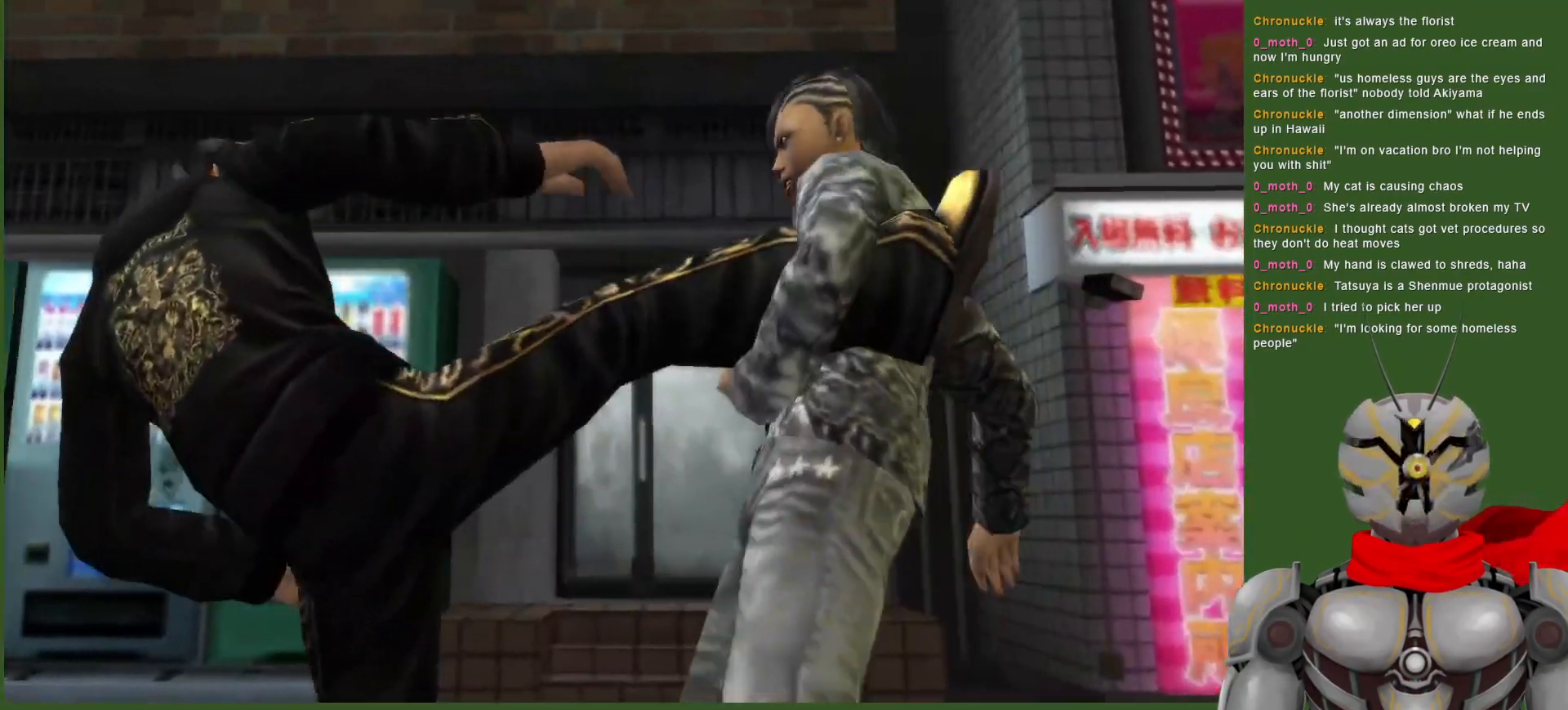
{"buttons": ["L1"], "left_stick": "center", "right_stick": "center", "events": [[67, "DPAD_LEFT", "down"], [217, "R2", "up"], [367, "L1", "down"], [433, "DPAD_LEFT", "up"]]}
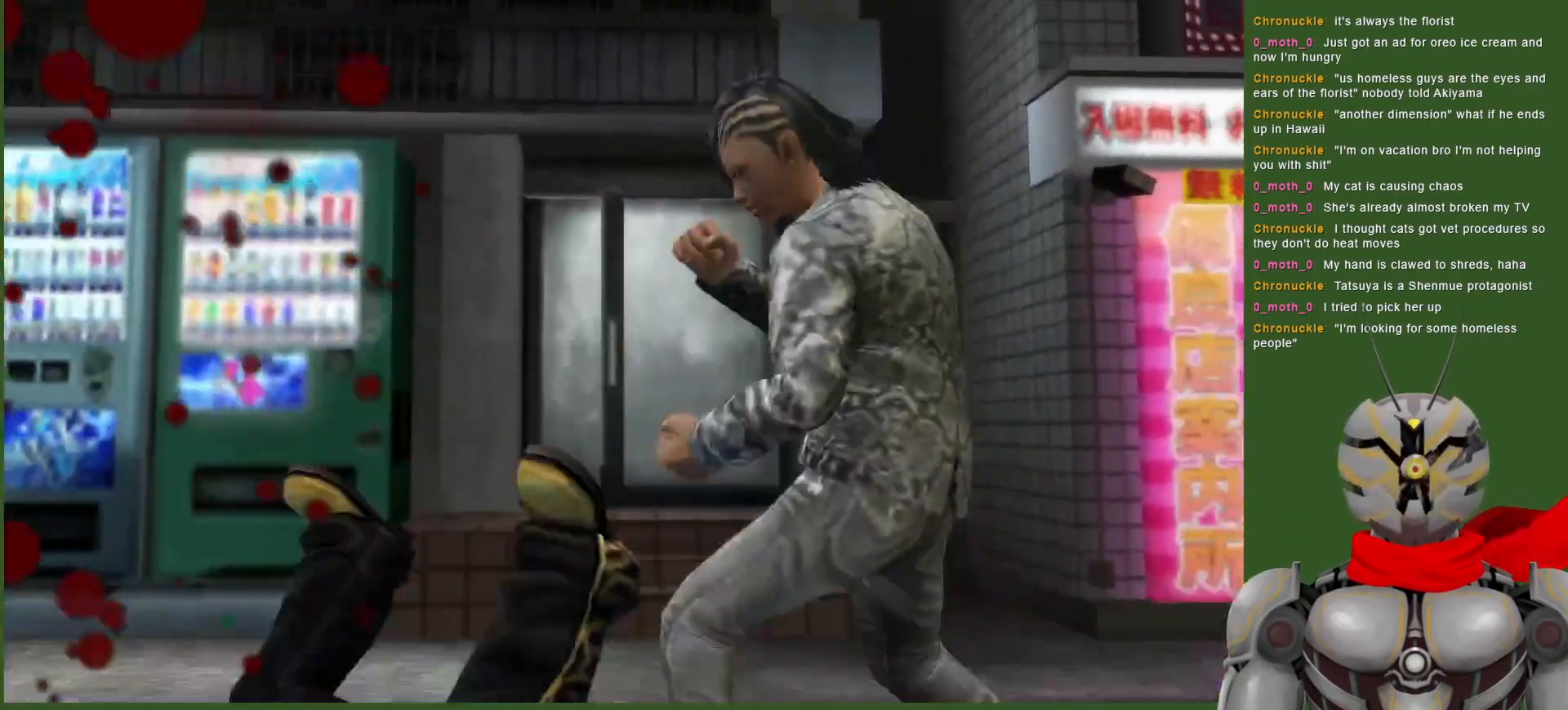
{"buttons": ["R2"], "left_stick": "center", "right_stick": "center", "events": [[150, "L1", "up"], [283, "DPAD_LEFT", "down"], [333, "R2", "down"], [483, "DPAD_LEFT", "up"]]}
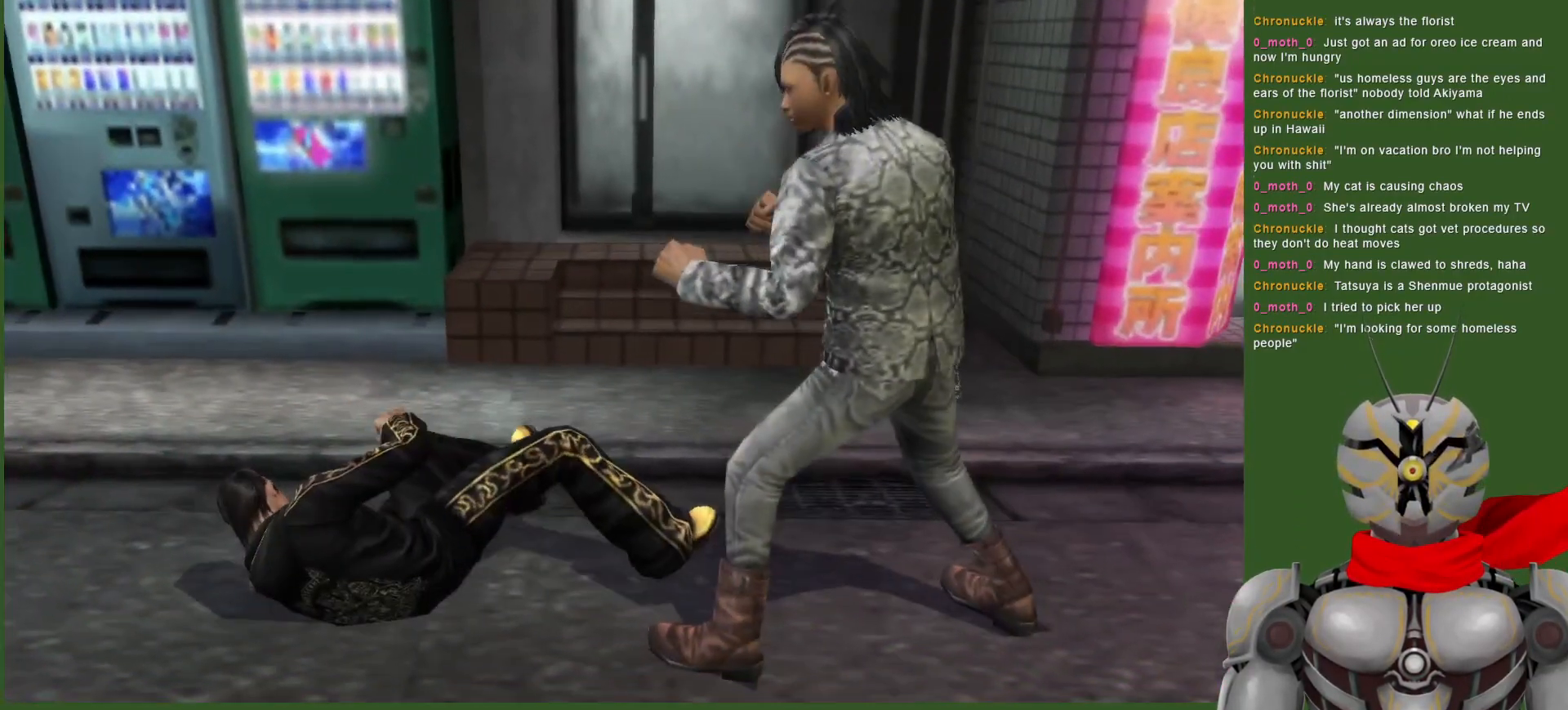
{"buttons": ["R2"], "left_stick": "center", "right_stick": "center", "events": []}
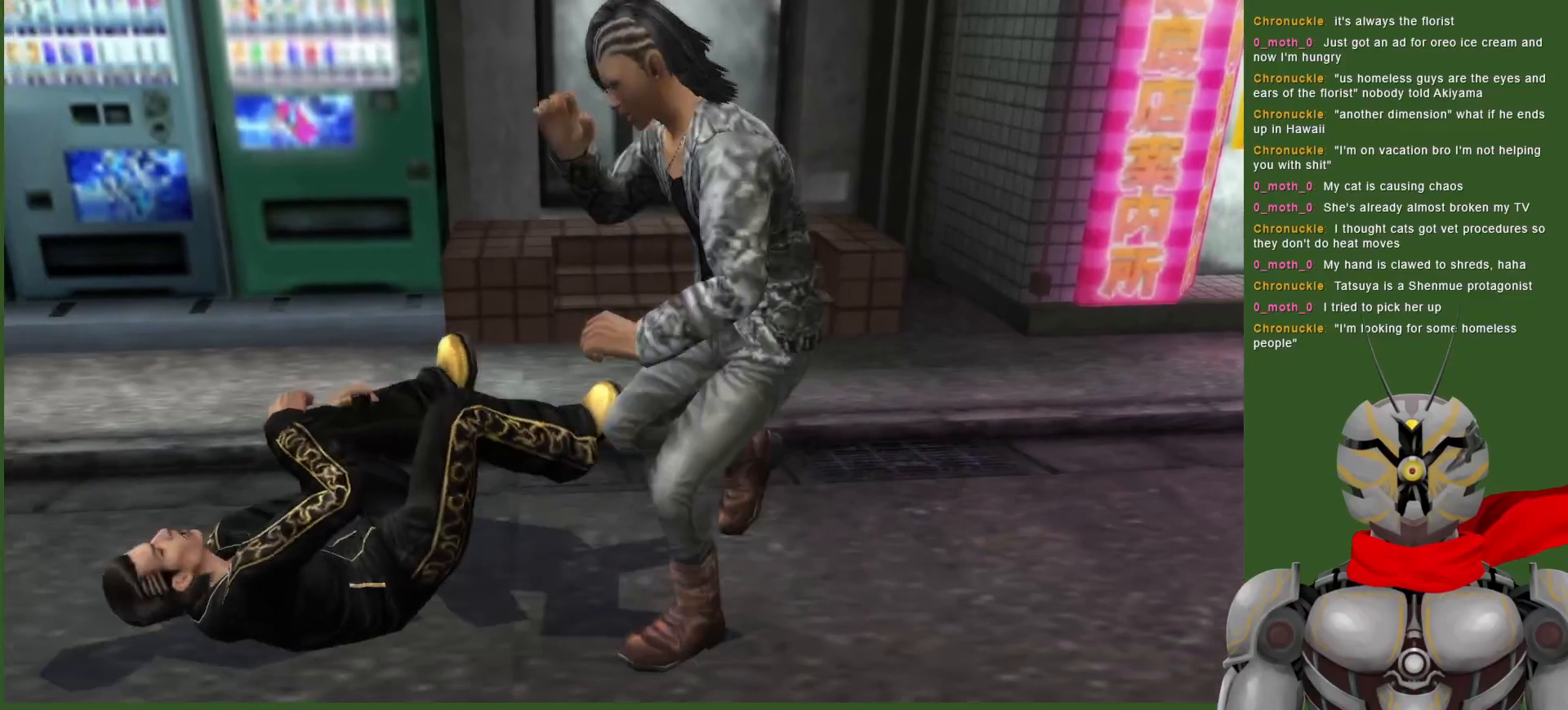
{"buttons": ["R2"], "left_stick": "center", "right_stick": "center", "events": []}
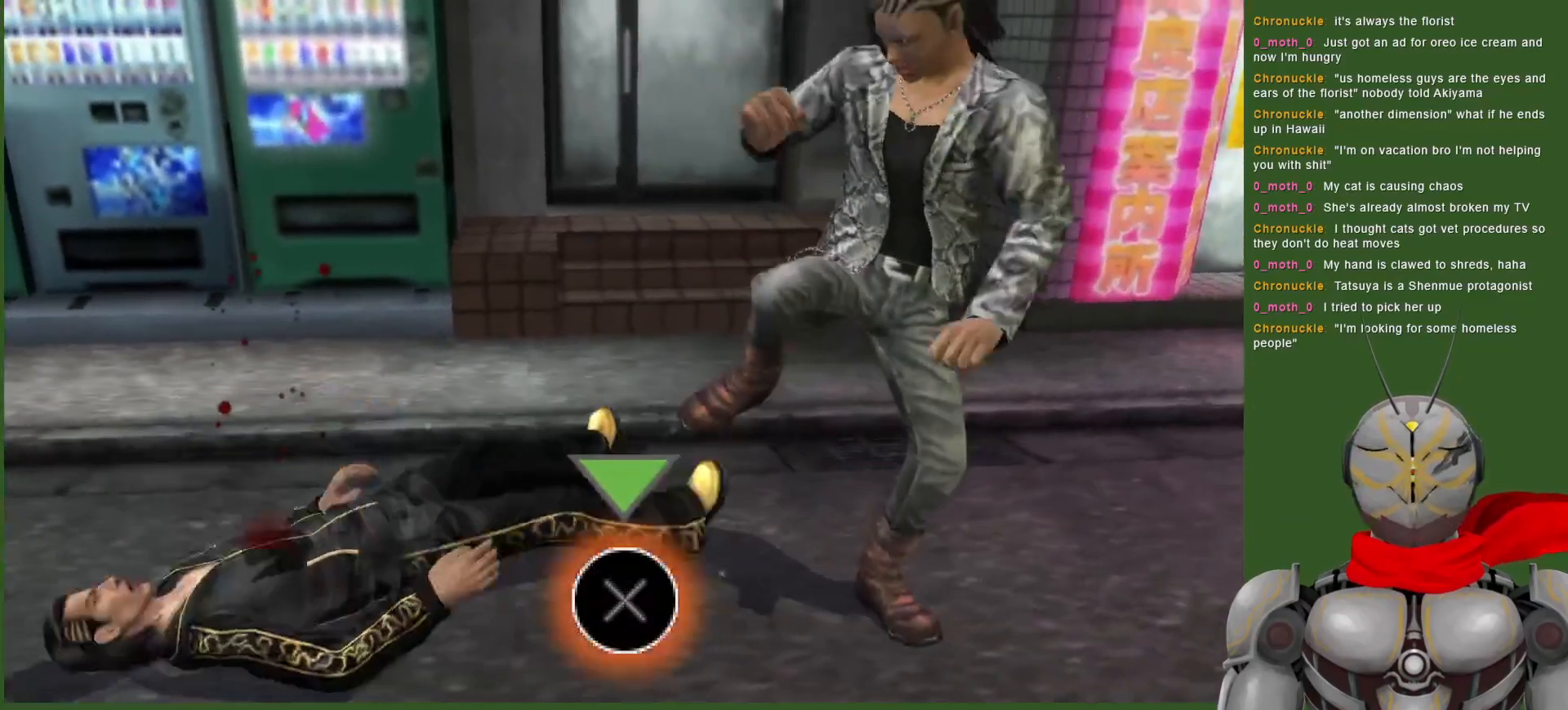
{"buttons": ["R2"], "left_stick": "center", "right_stick": "center", "events": []}
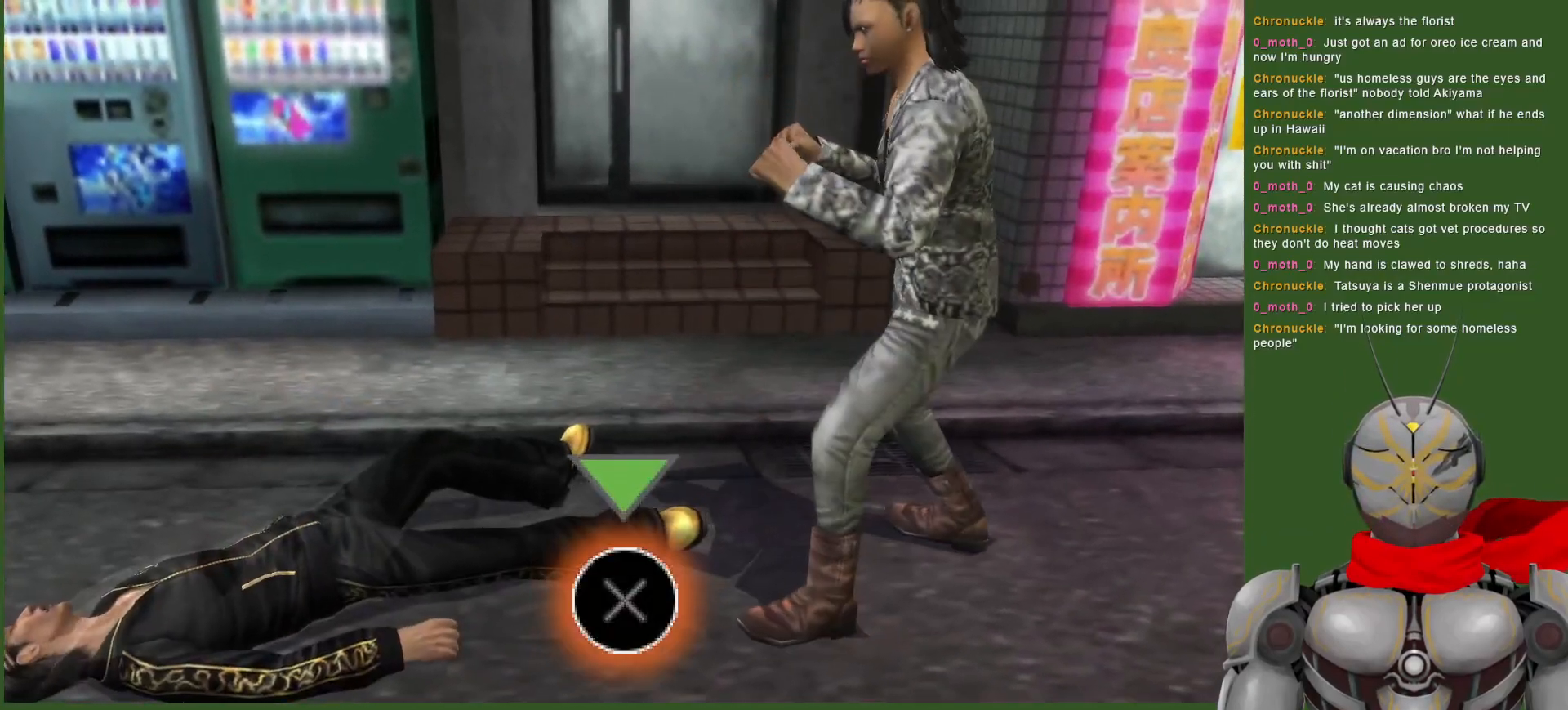
{"buttons": ["TRIANGLE", "DPAD_RIGHT"], "left_stick": "center", "right_stick": "center", "events": [[183, "R2", "up"], [267, "TRIANGLE", "down"], [367, "TRIANGLE", "up"], [433, "DPAD_RIGHT", "down"], [433, "TRIANGLE", "down"]]}
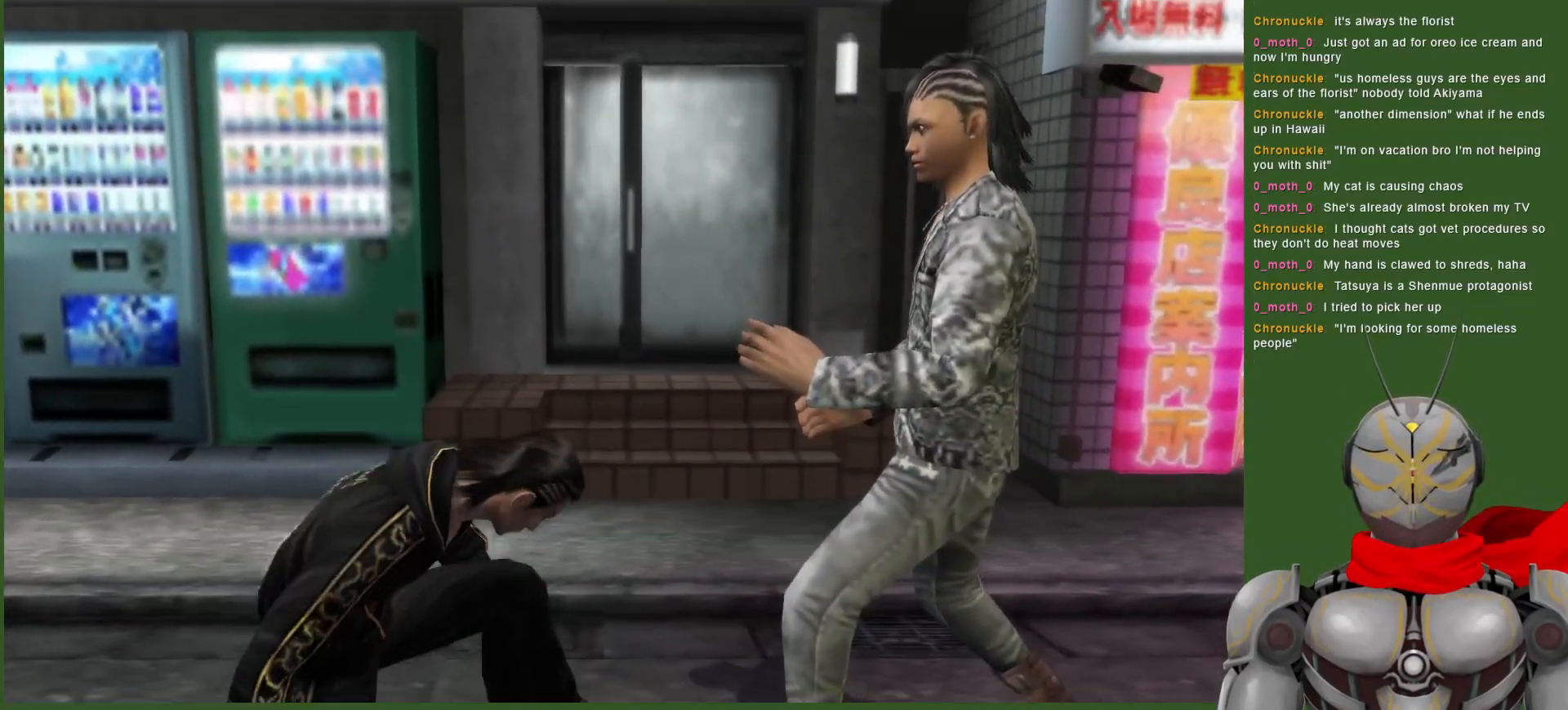
{"buttons": ["TRIANGLE", "DPAD_RIGHT"], "left_stick": "center", "right_stick": "center", "events": [[50, "TRIANGLE", "up"], [117, "TRIANGLE", "down"], [217, "TRIANGLE", "up"], [283, "TRIANGLE", "down"], [417, "TRIANGLE", "up"], [450, "TRIANGLE", "down"]]}
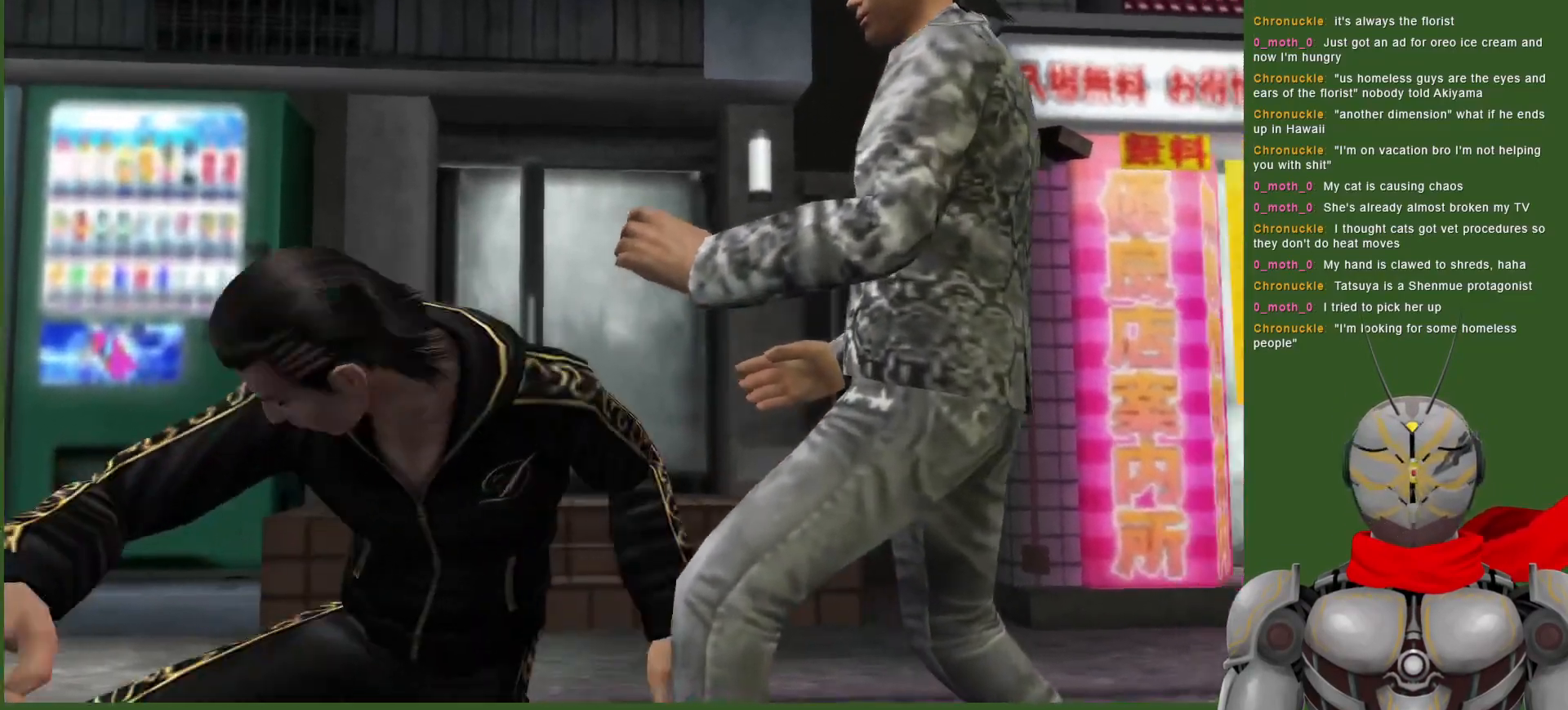
{"buttons": [], "left_stick": "center", "right_stick": "center", "events": [[100, "TRIANGLE", "up"], [150, "TRIANGLE", "down"], [167, "DPAD_RIGHT", "up"], [267, "DPAD_RIGHT", "down"], [267, "TRIANGLE", "up"], [317, "TRIANGLE", "down"], [417, "DPAD_RIGHT", "up"], [467, "TRIANGLE", "up"]]}
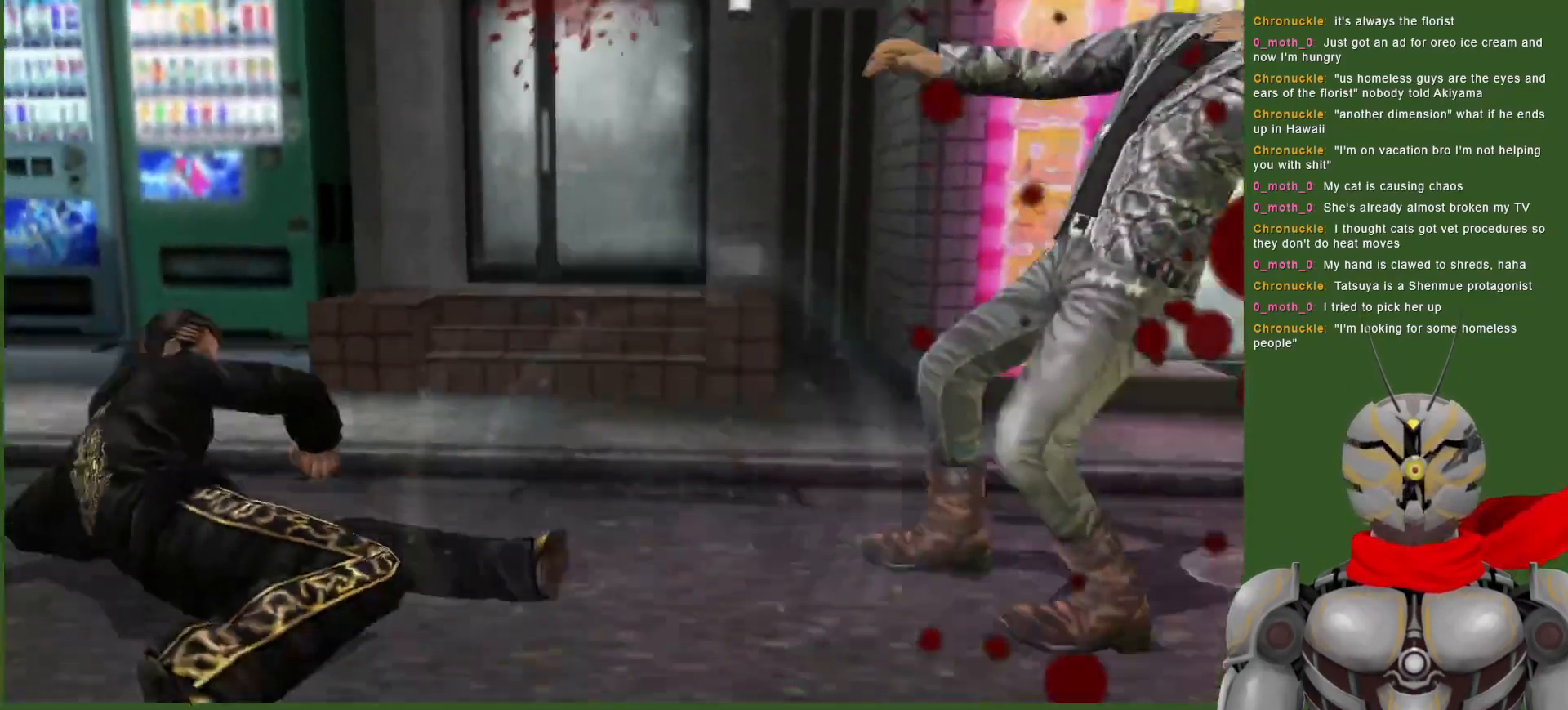
{"buttons": ["TRIANGLE", "DPAD_RIGHT"], "left_stick": "center", "right_stick": "center", "events": [[33, "DPAD_RIGHT", "down"], [50, "TRIANGLE", "down"], [183, "TRIANGLE", "up"], [267, "TRIANGLE", "down"], [383, "TRIANGLE", "up"], [500, "TRIANGLE", "down"]]}
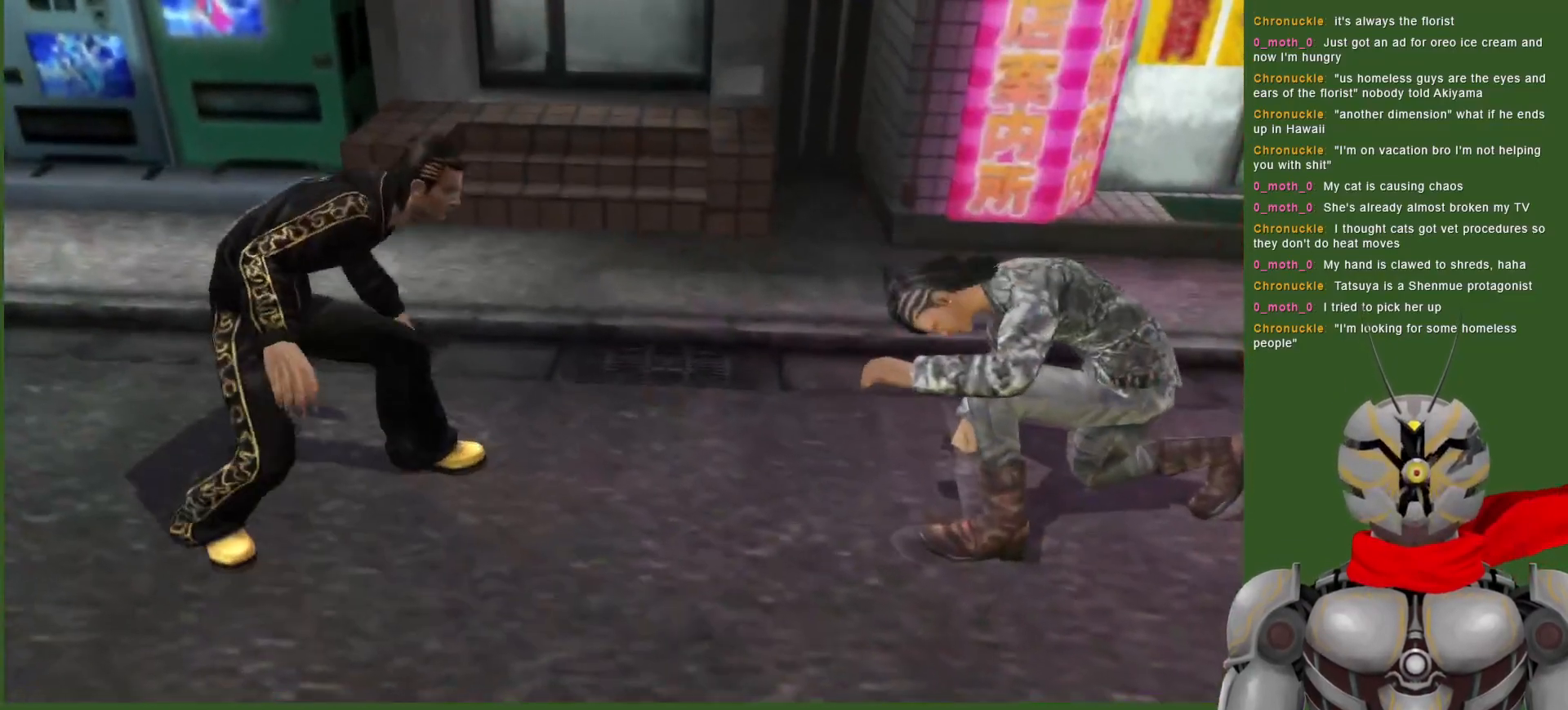
{"buttons": ["TRIANGLE", "DPAD_RIGHT"], "left_stick": "center", "right_stick": "center", "events": [[67, "TRIANGLE", "up"], [483, "TRIANGLE", "down"]]}
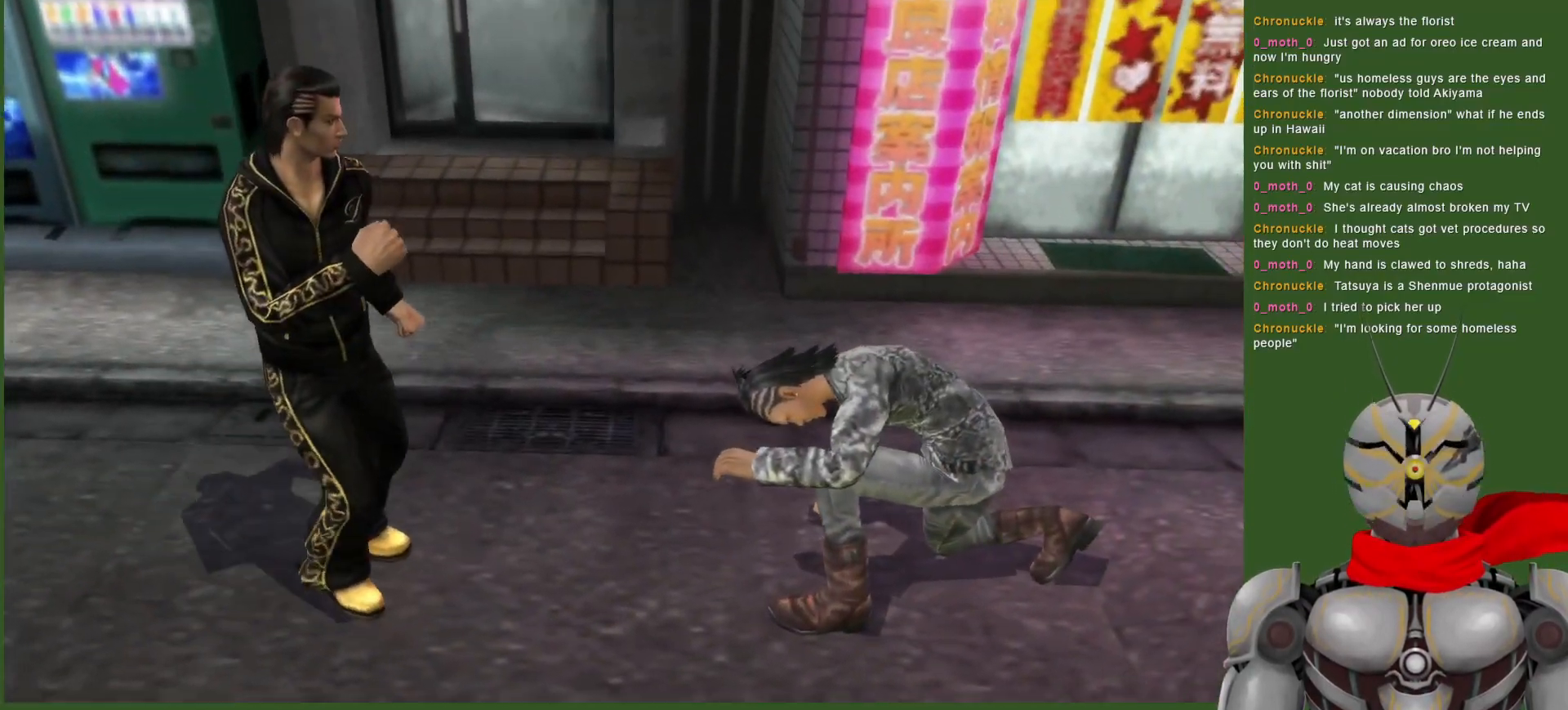
{"buttons": ["DPAD_RIGHT"], "left_stick": "center", "right_stick": "center", "events": [[83, "TRIANGLE", "up"], [150, "TRIANGLE", "down"], [267, "TRIANGLE", "up"], [317, "TRIANGLE", "down"], [450, "TRIANGLE", "up"]]}
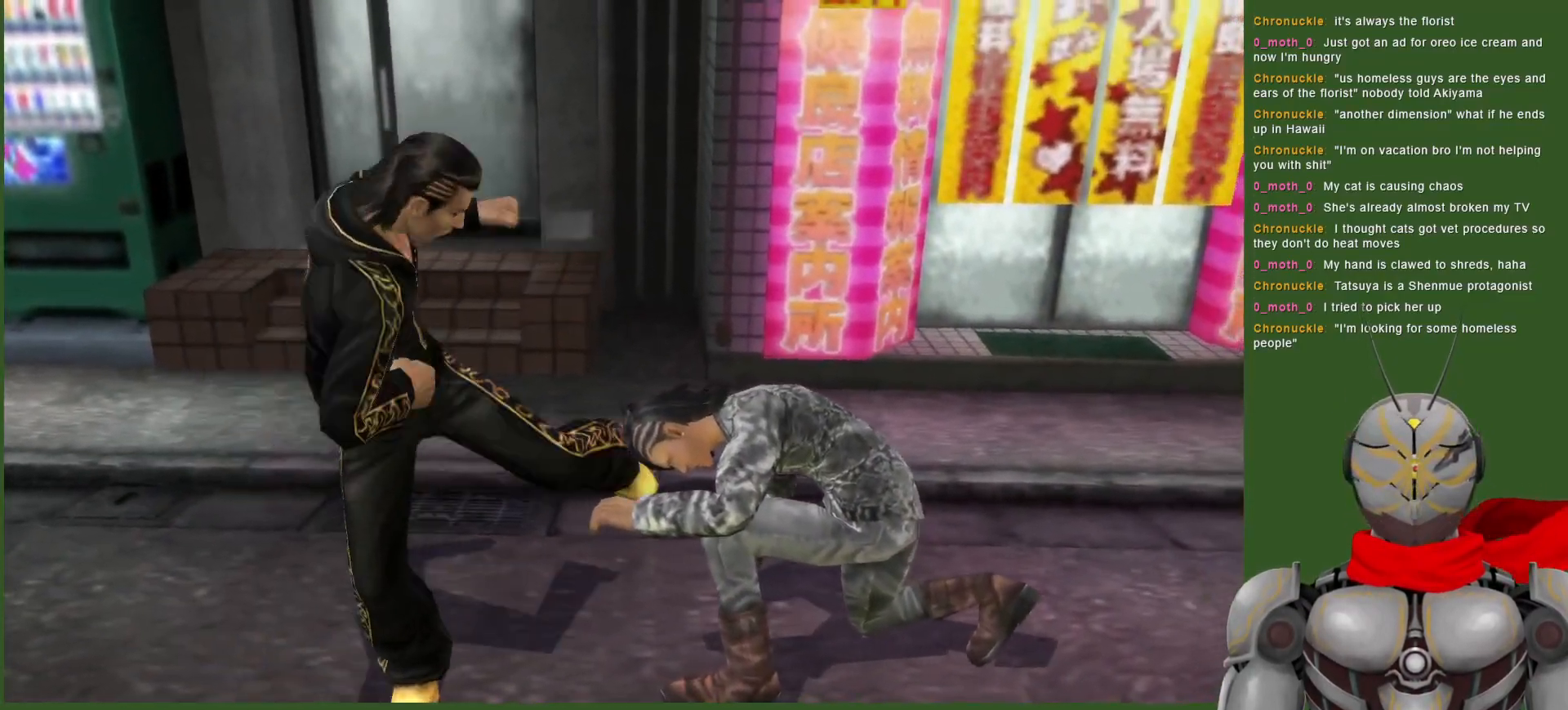
{"buttons": [], "left_stick": "center", "right_stick": "center", "events": [[17, "TRIANGLE", "down"], [117, "TRIANGLE", "up"], [183, "TRIANGLE", "down"], [317, "TRIANGLE", "up"], [417, "DPAD_RIGHT", "up"]]}